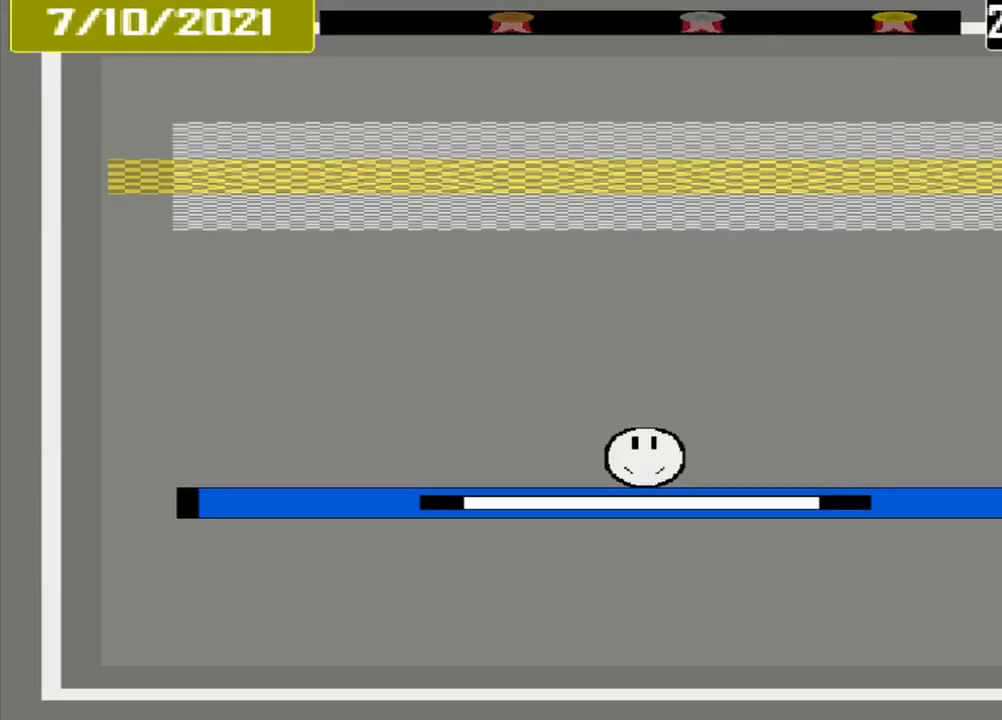
Gameplay with a controller (PlayStation layout); each line is a JSON object with the inputs held at the frame after it. "events" lists button and stick changes between this image and that frame as [ms after this image, input, new state], when the widget could be followed in between. Not read: L3 R3 left_stick right_stick.
{"buttons": [], "events": []}
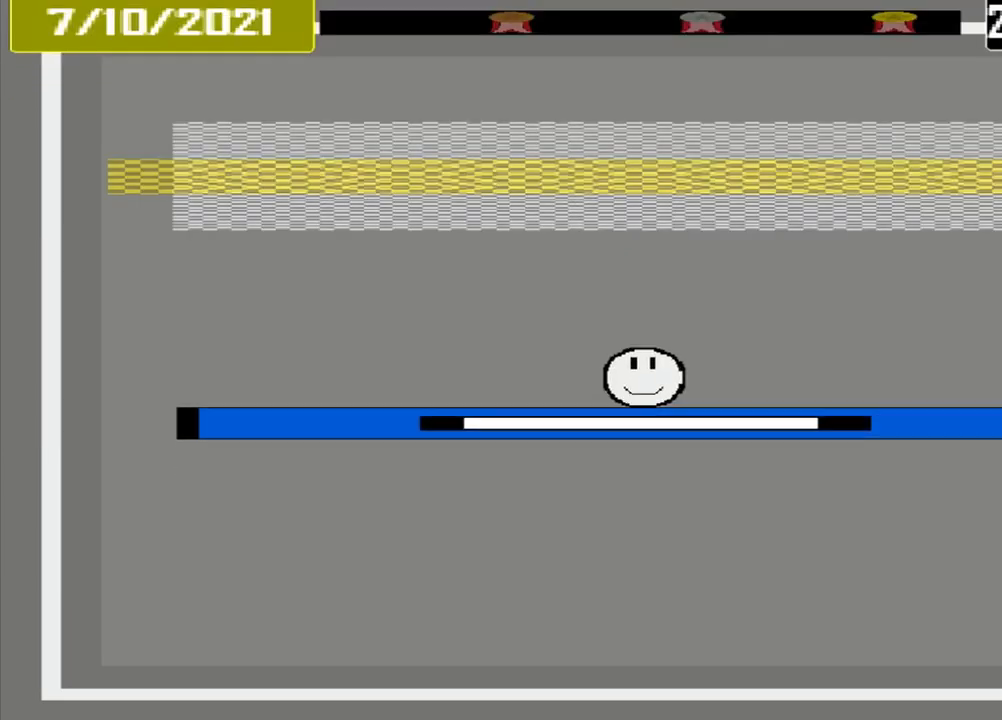
{"buttons": [], "events": []}
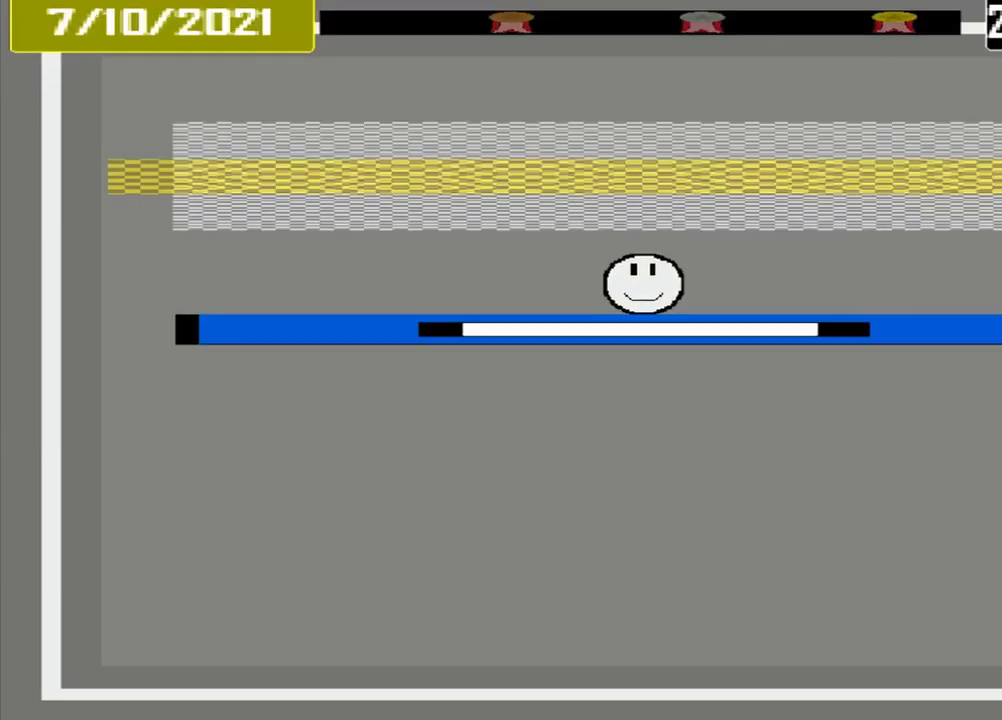
{"buttons": [], "events": []}
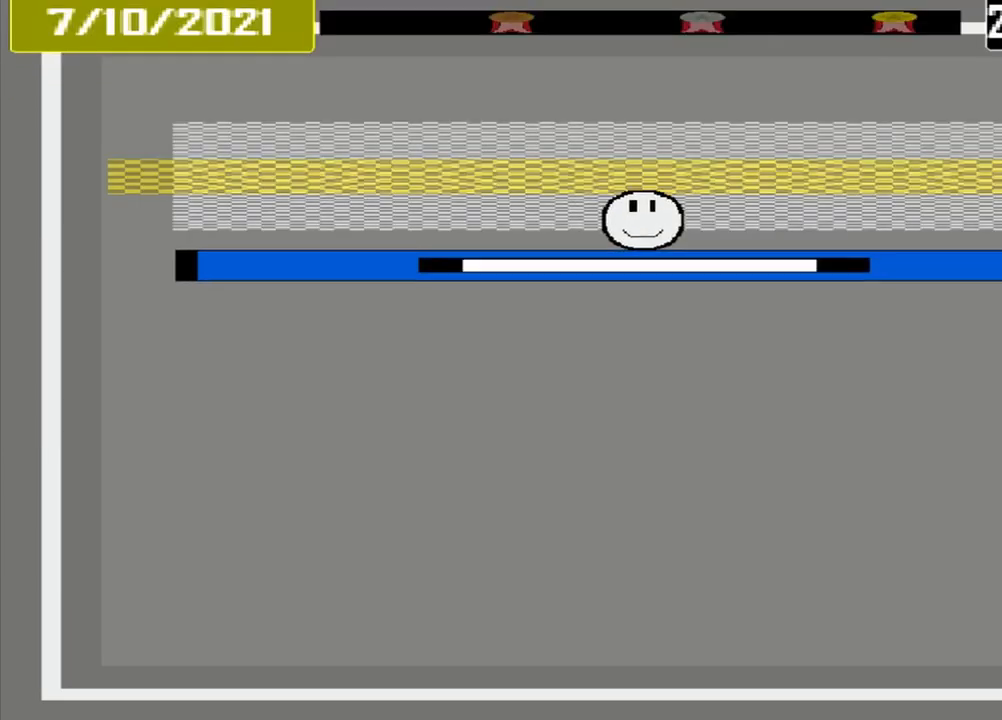
{"buttons": ["CROSS"], "events": [[375, "CROSS", "down"]]}
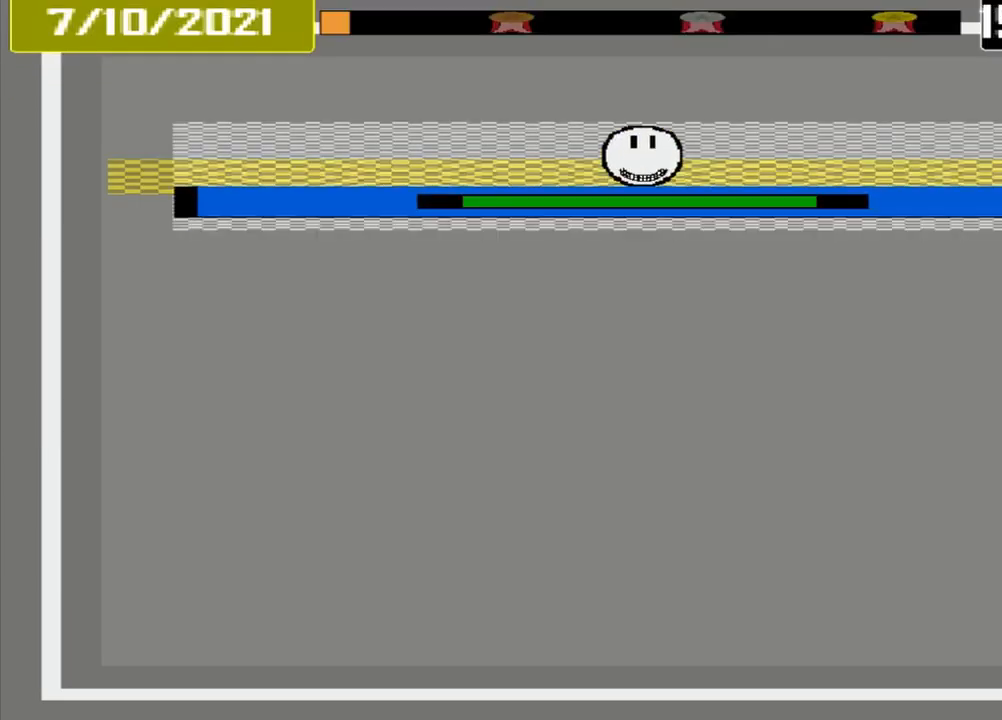
{"buttons": ["CROSS"], "events": []}
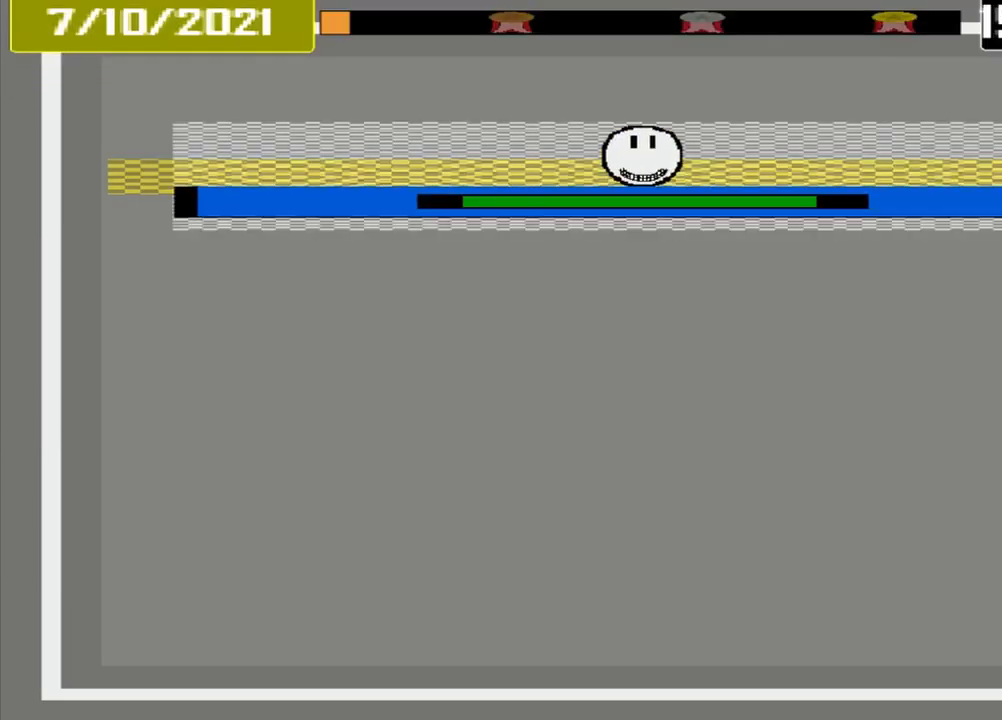
{"buttons": [], "events": [[333, "CROSS", "up"]]}
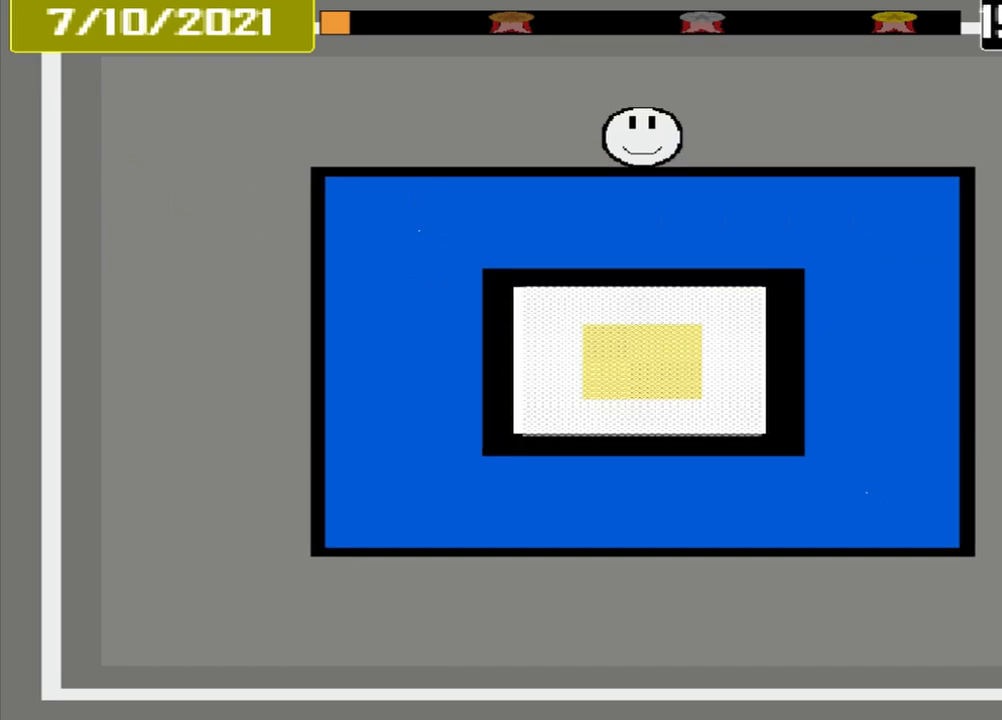
{"buttons": [], "events": []}
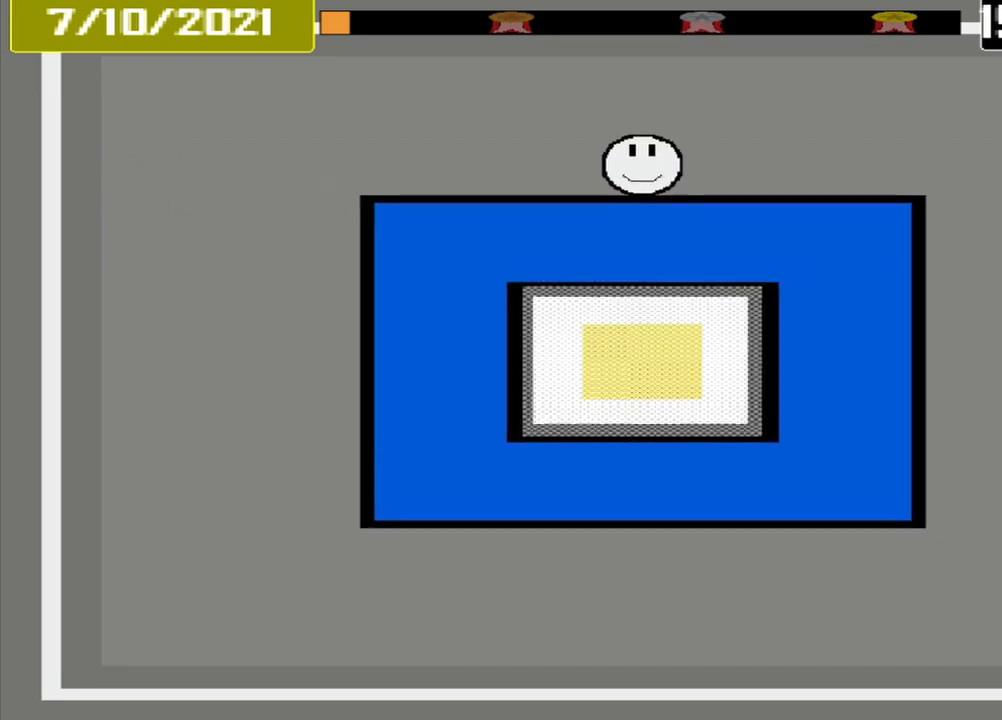
{"buttons": [], "events": []}
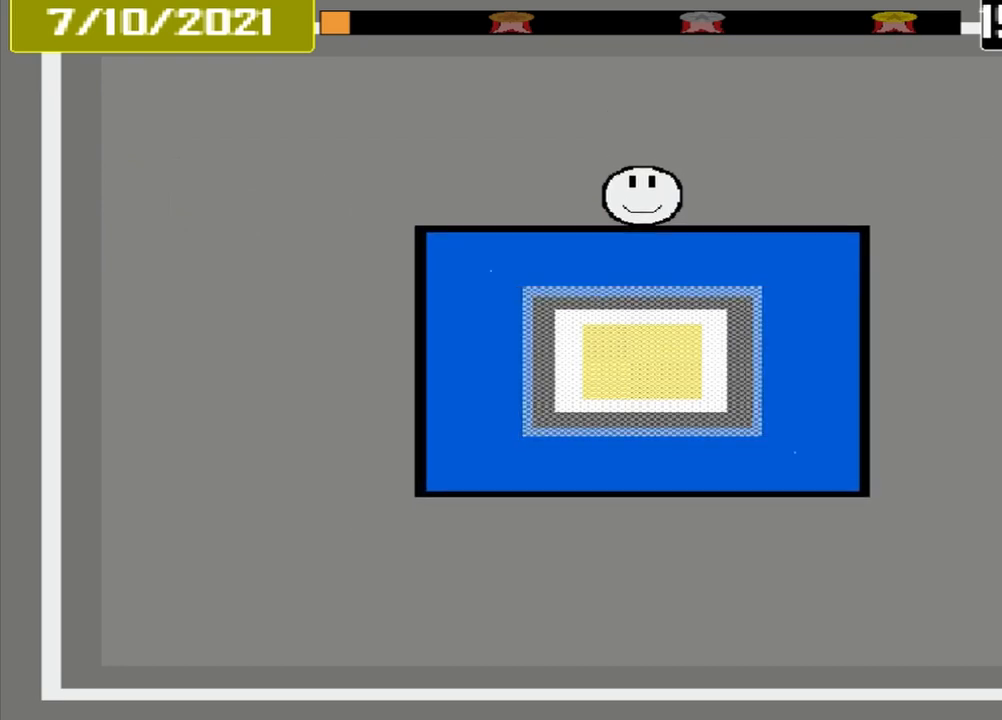
{"buttons": [], "events": []}
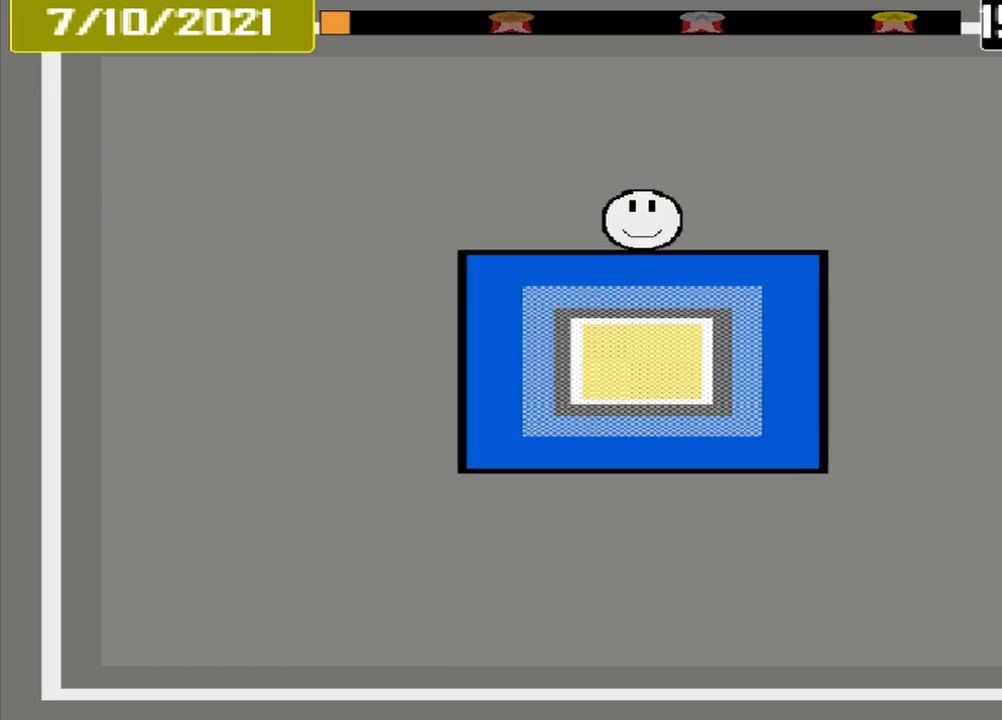
{"buttons": [], "events": []}
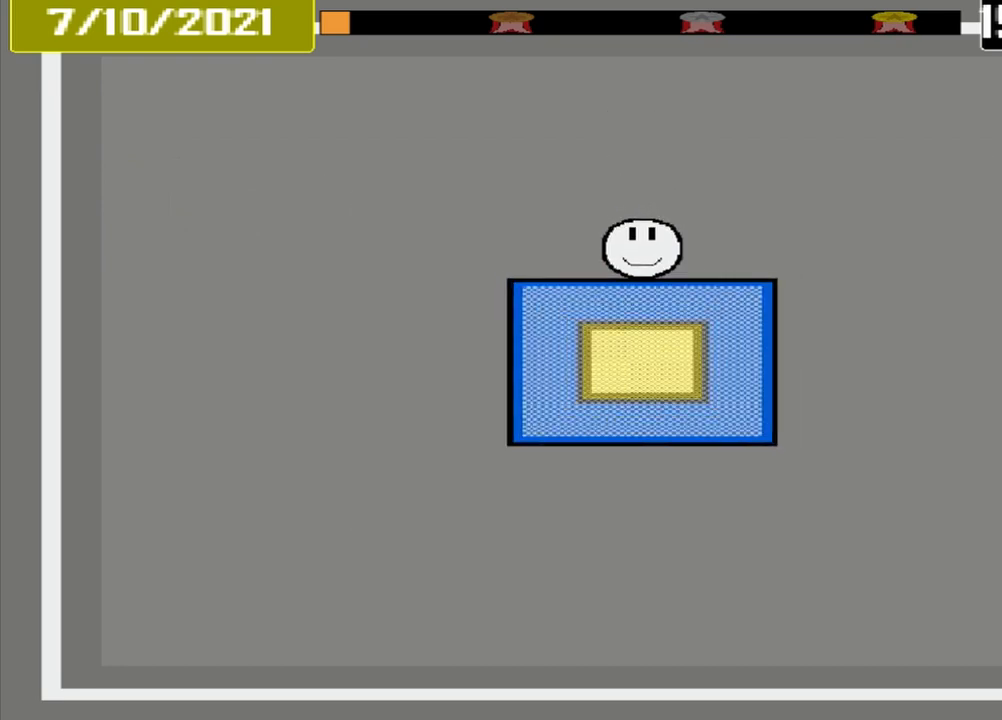
{"buttons": ["CROSS"], "events": [[208, "CROSS", "down"]]}